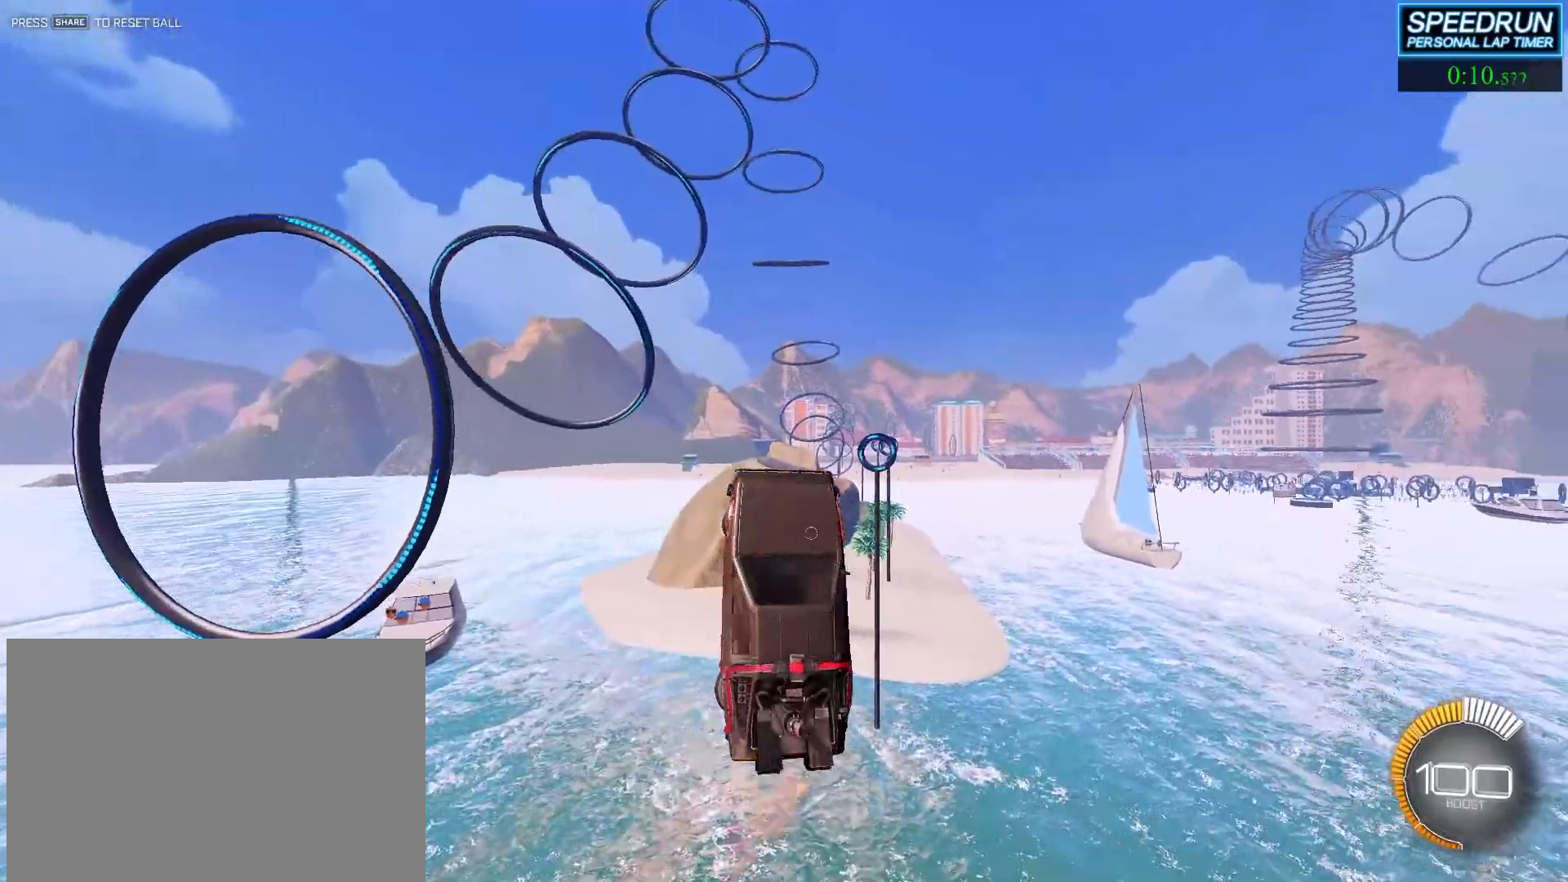
Gameplay with a controller (PlayStation layout); each line is a JSON object with the inputs held at the frame after it. "events" lists button and stick changes between this image and that frame as [ms after this image, input, new state], when the widget could be followed in between. Not read: R1 right_stick.
{"buttons": ["R2"], "left_stick": "center", "events": [[100, "left_stick", "center"], [233, "left_stick", "right"], [500, "left_stick", "center"]]}
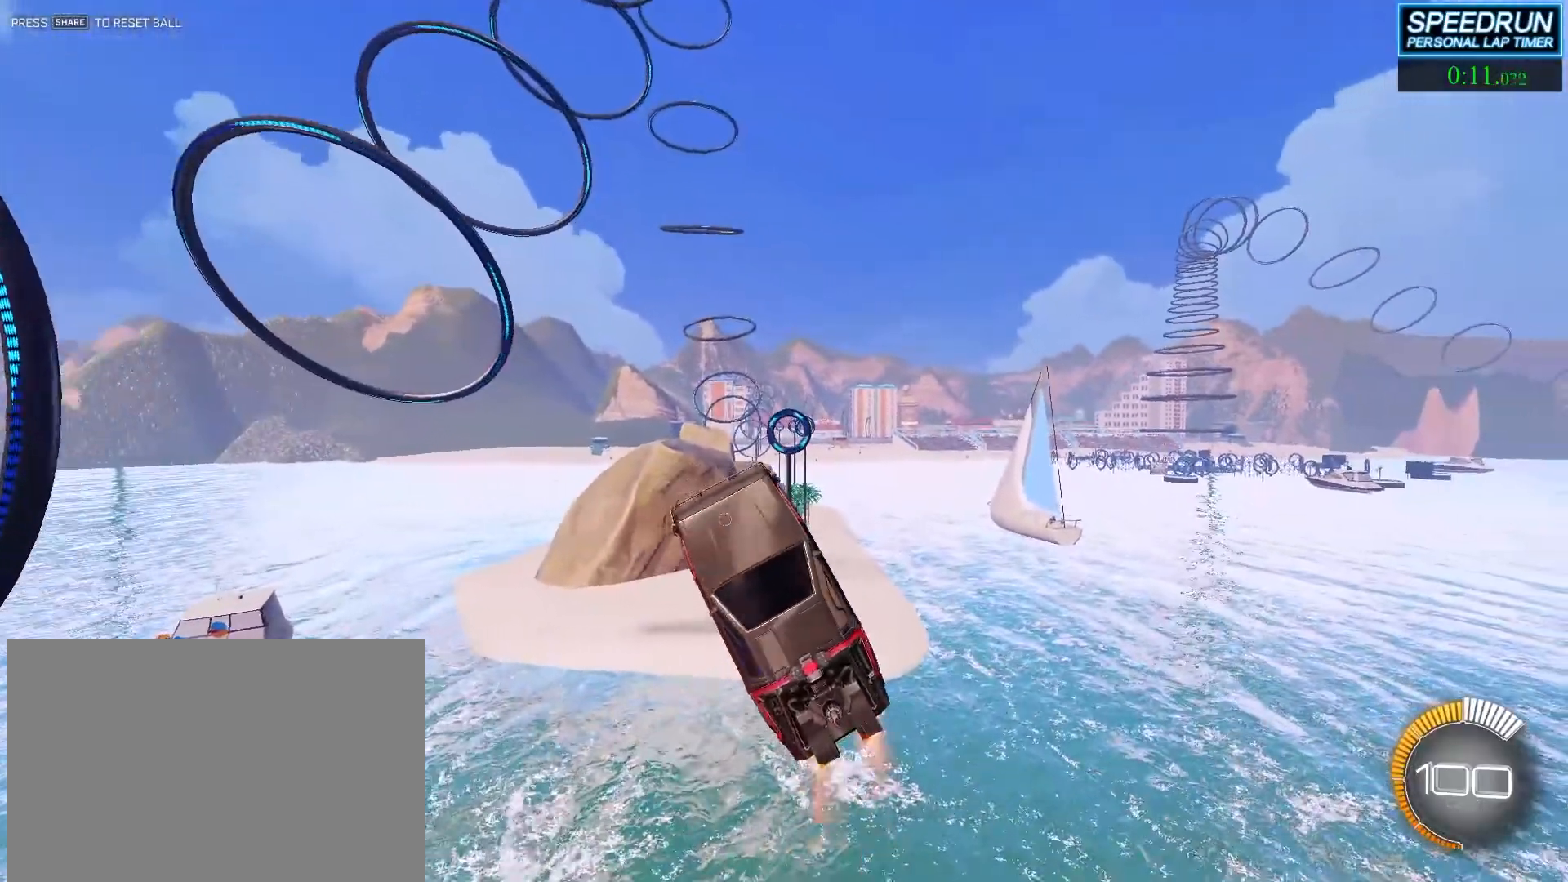
{"buttons": ["R2"], "left_stick": "down-right", "events": [[350, "left_stick", "down-right"]]}
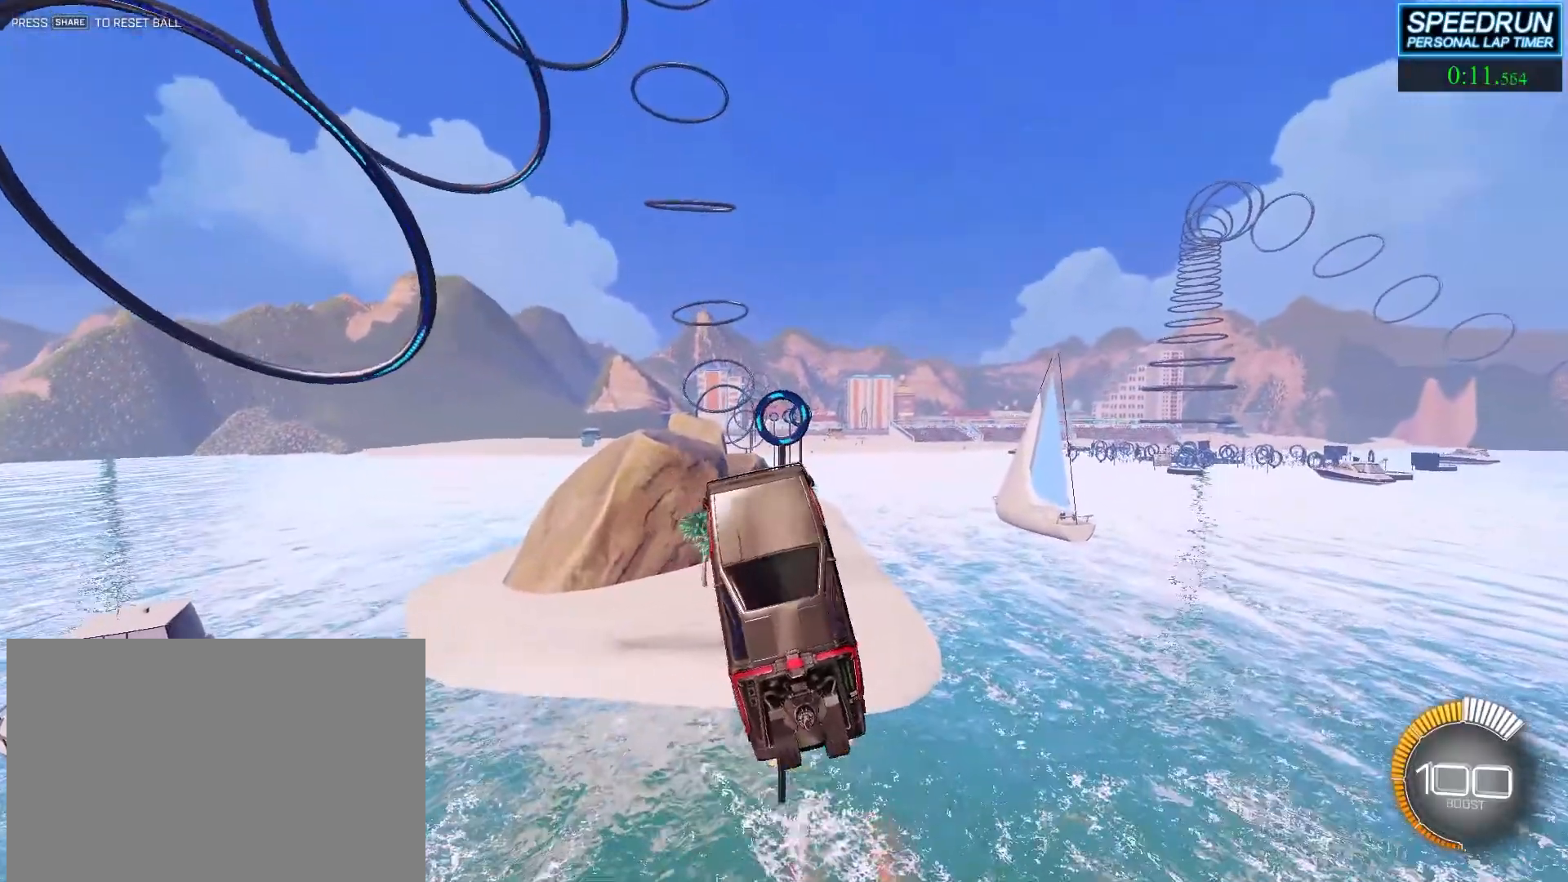
{"buttons": ["R2"], "left_stick": "right", "events": [[33, "left_stick", "center"], [133, "left_stick", "left"], [233, "left_stick", "center"], [400, "left_stick", "right"]]}
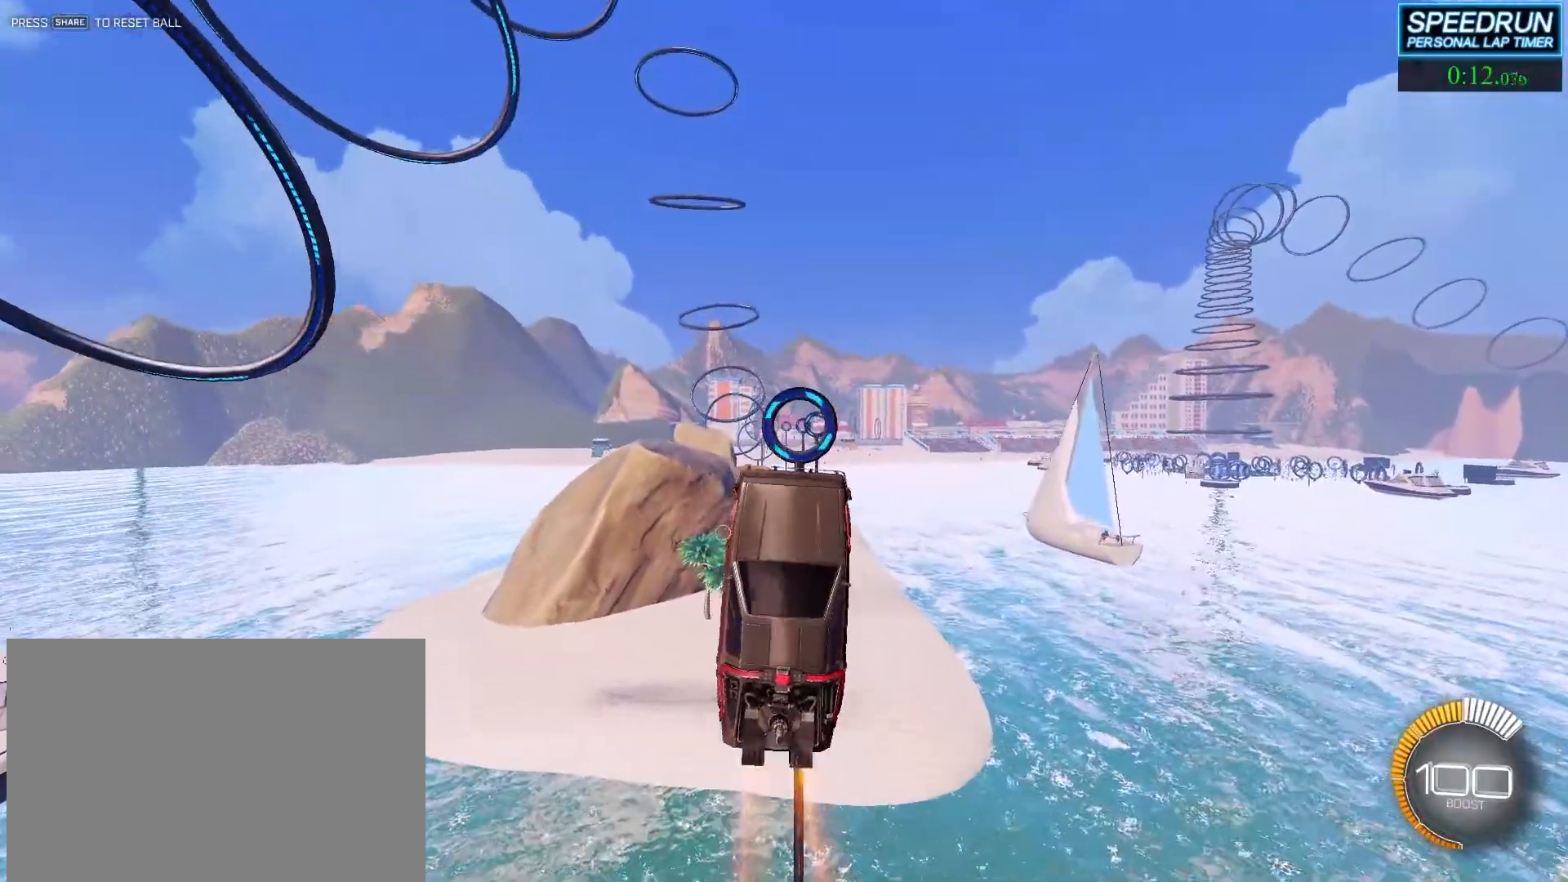
{"buttons": ["R2"], "left_stick": "up", "events": [[17, "left_stick", "center"], [217, "left_stick", "up-left"], [333, "left_stick", "center"], [450, "left_stick", "up"]]}
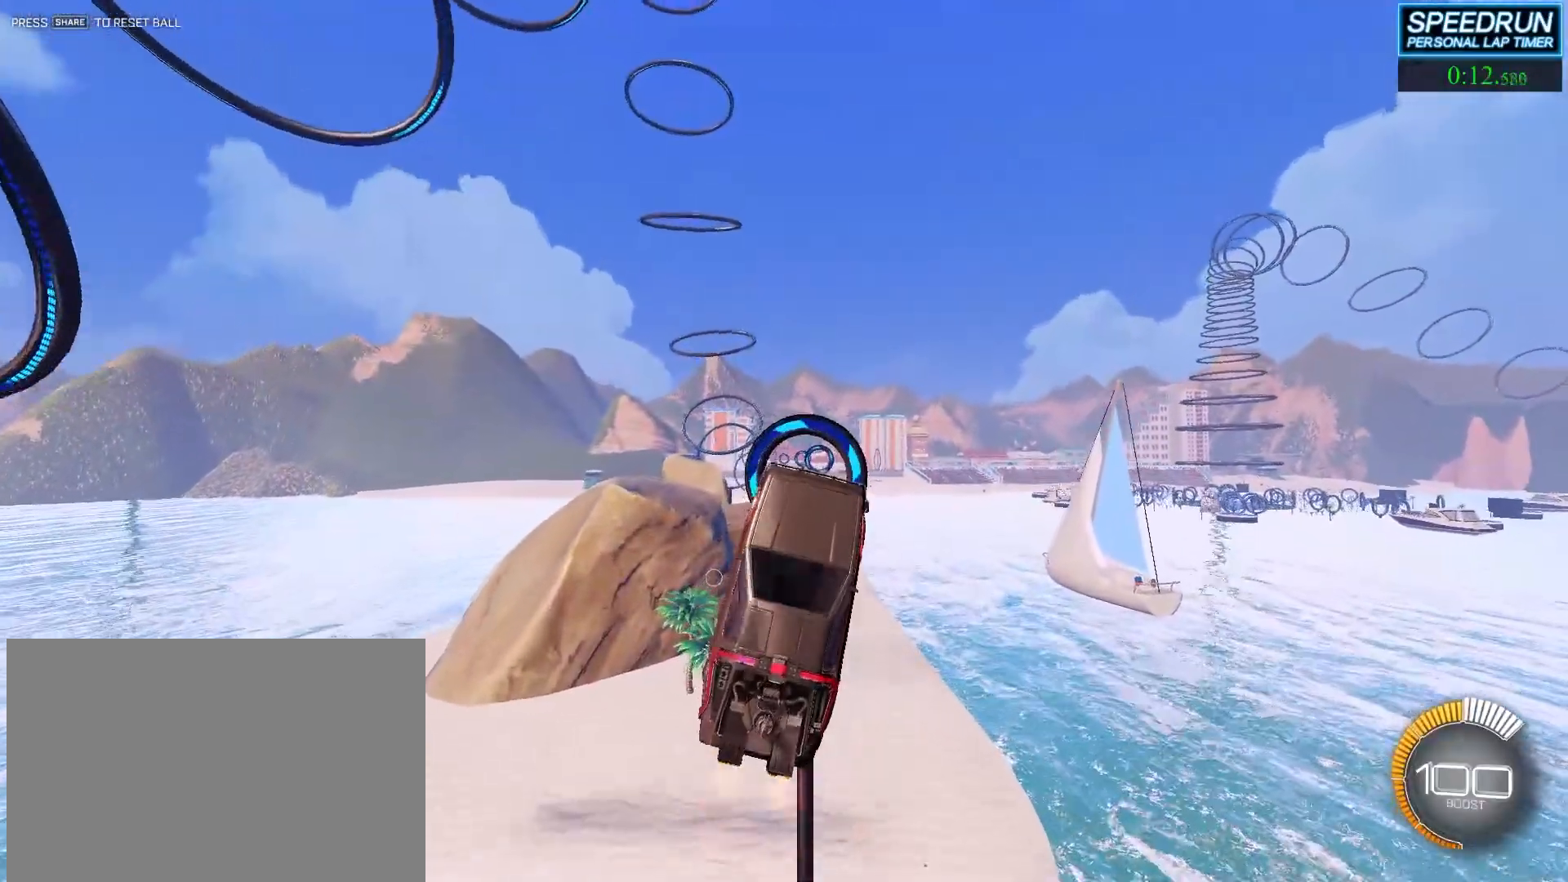
{"buttons": ["R2"], "left_stick": "down", "events": [[133, "left_stick", "center"], [383, "left_stick", "down"]]}
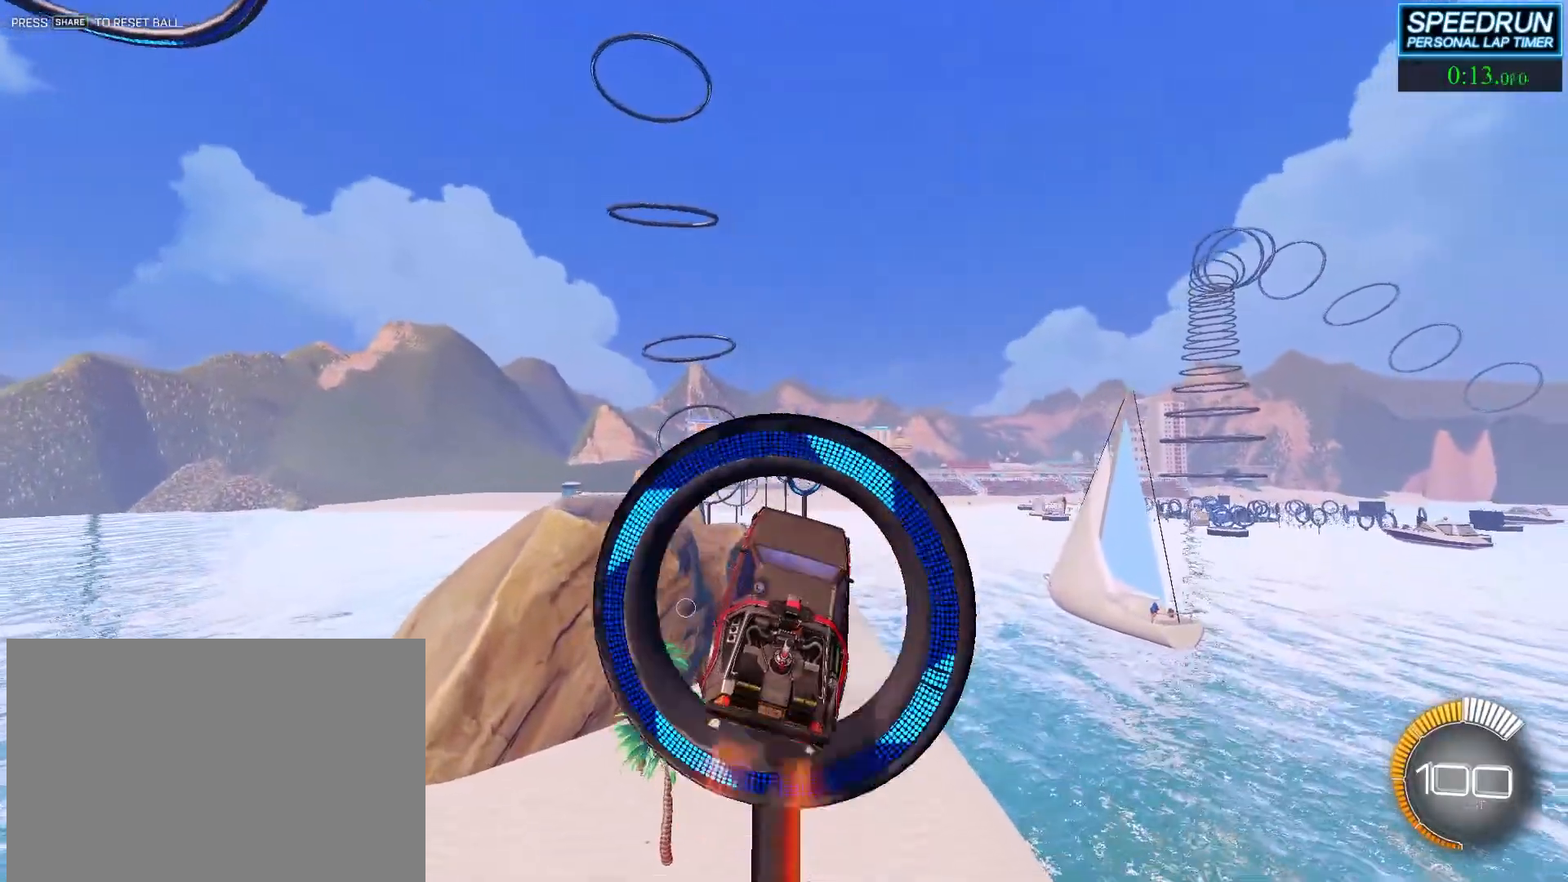
{"buttons": ["R2"], "left_stick": "center", "events": [[67, "left_stick", "center"], [200, "left_stick", "down-left"], [350, "left_stick", "center"]]}
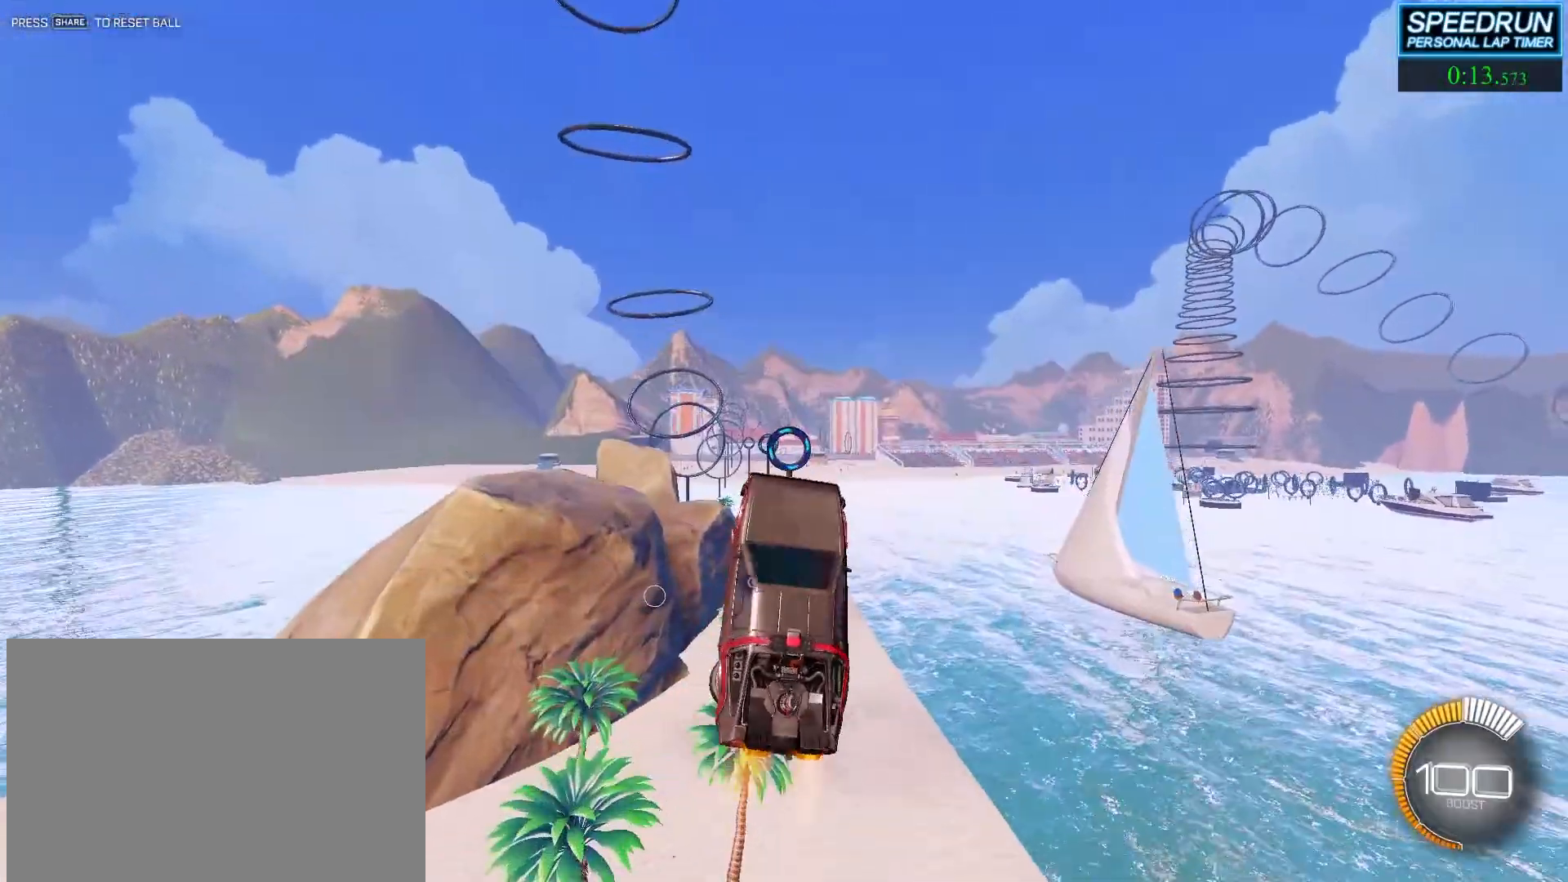
{"buttons": ["R2"], "left_stick": "up-right", "events": [[167, "left_stick", "left"], [250, "left_stick", "center"], [467, "left_stick", "up-right"]]}
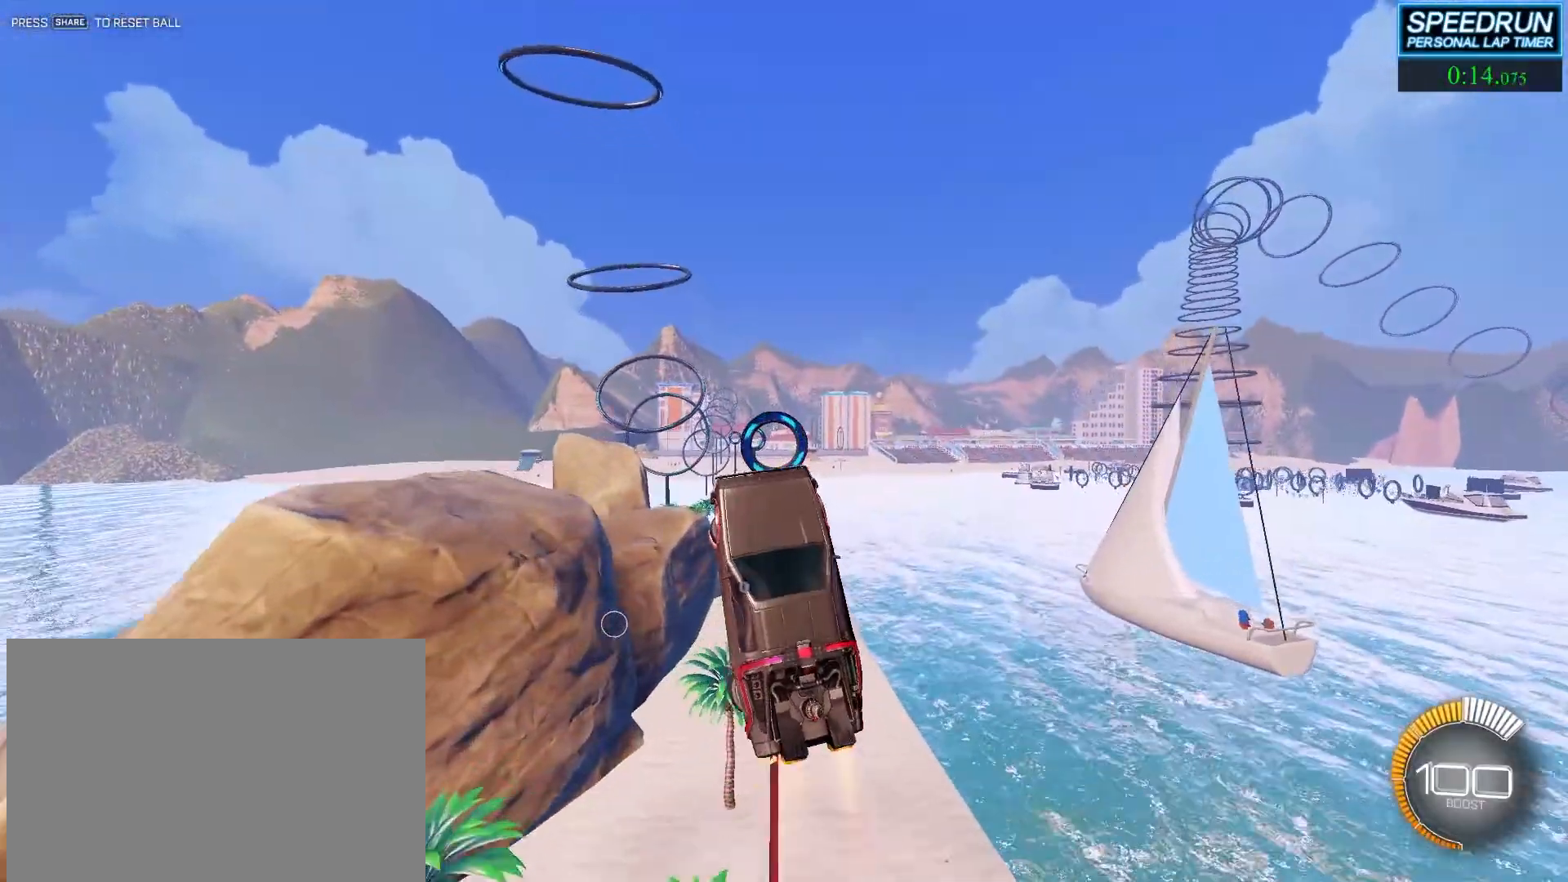
{"buttons": ["R2"], "left_stick": "center", "events": [[83, "left_stick", "center"], [267, "left_stick", "up"], [467, "left_stick", "center"]]}
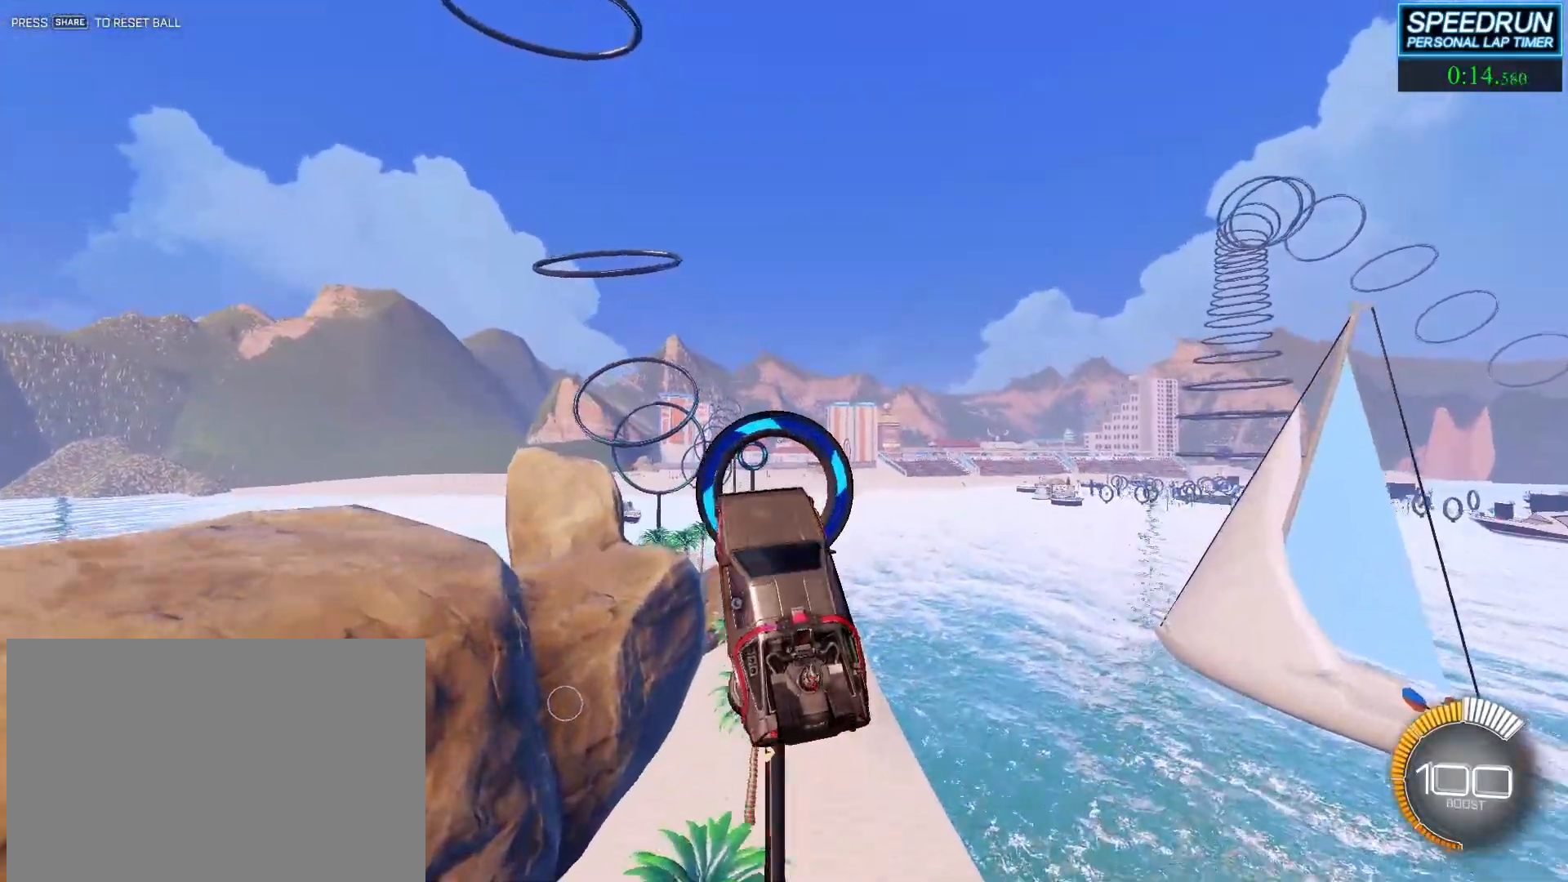
{"buttons": ["R2"], "left_stick": "left", "events": [[67, "left_stick", "down"], [417, "left_stick", "center"], [500, "left_stick", "left"]]}
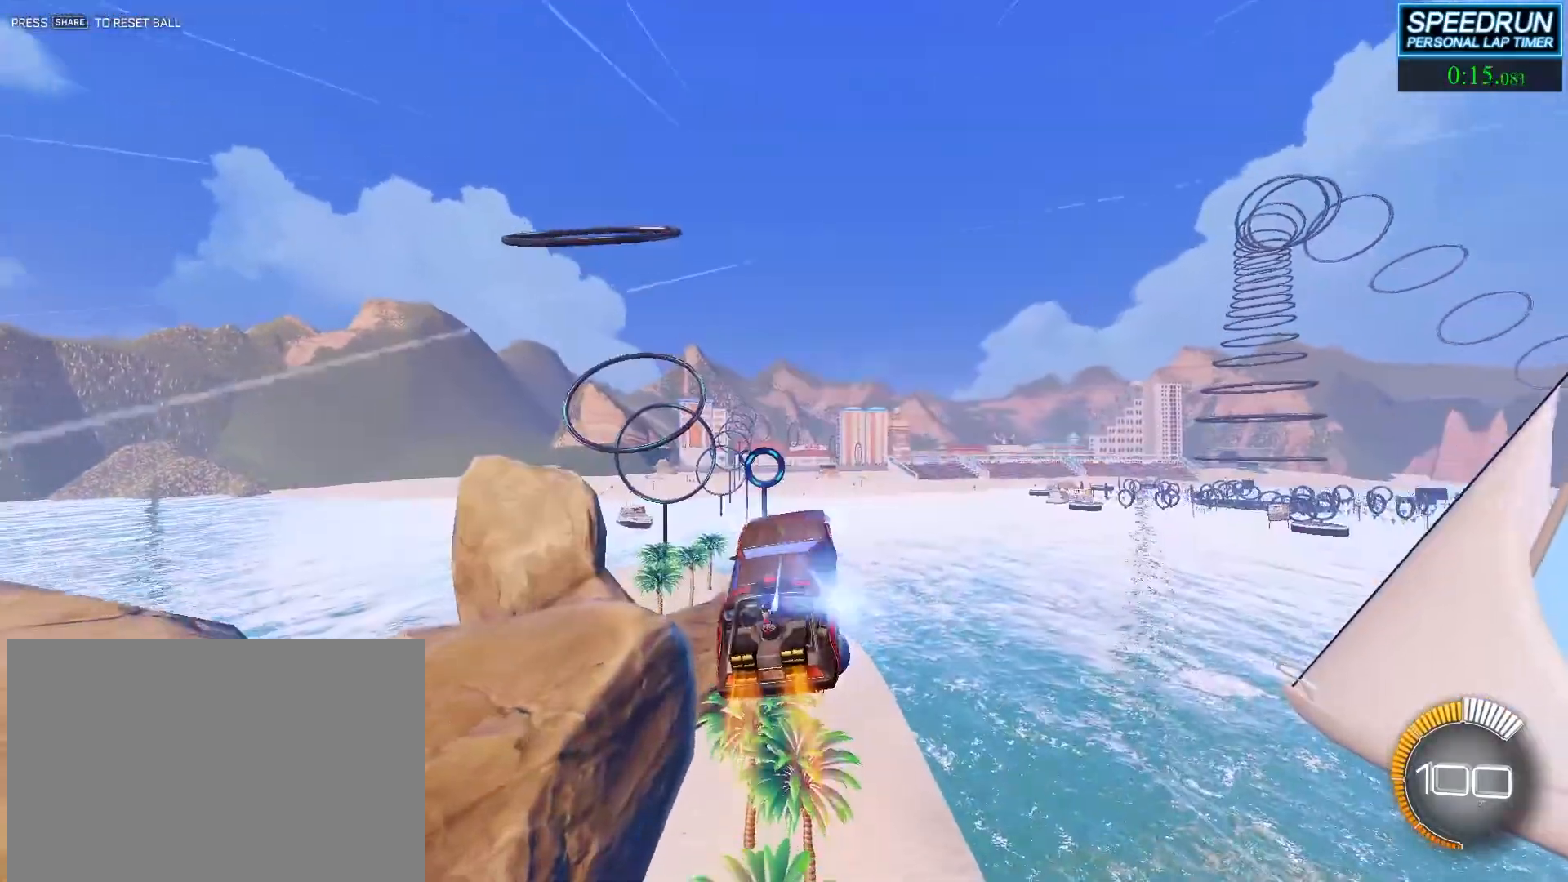
{"buttons": ["R2"], "left_stick": "up", "events": [[33, "left_stick", "down-left"], [217, "left_stick", "down-right"], [250, "L1", "down"], [317, "L1", "up"], [317, "left_stick", "center"], [450, "left_stick", "up"]]}
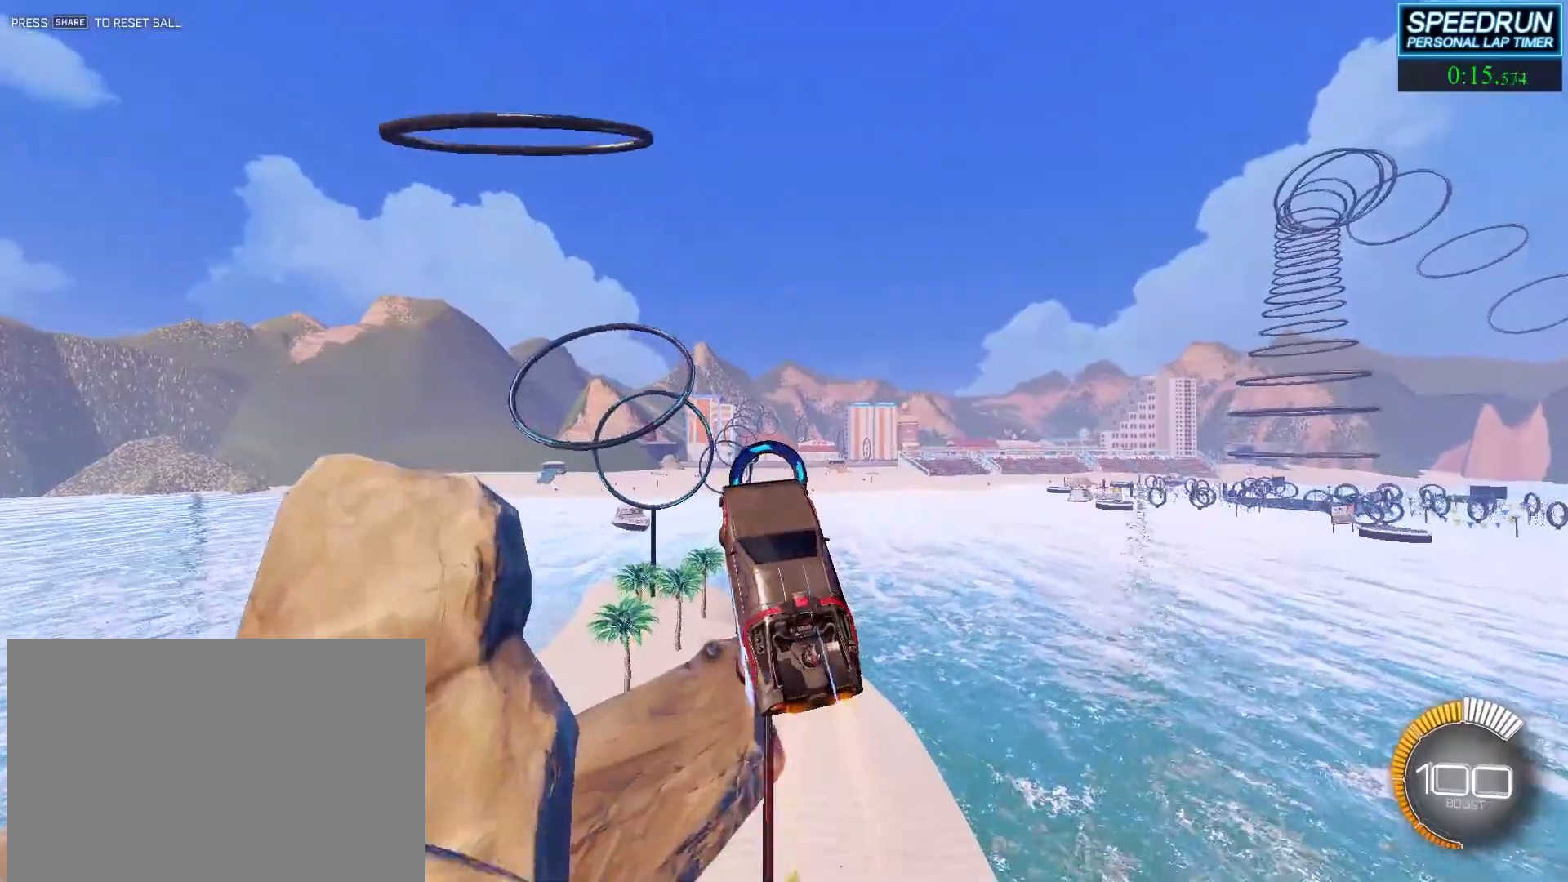
{"buttons": ["R2"], "left_stick": "down-left", "events": [[100, "left_stick", "center"], [167, "left_stick", "up-right"], [300, "left_stick", "down-right"], [400, "left_stick", "down-left"]]}
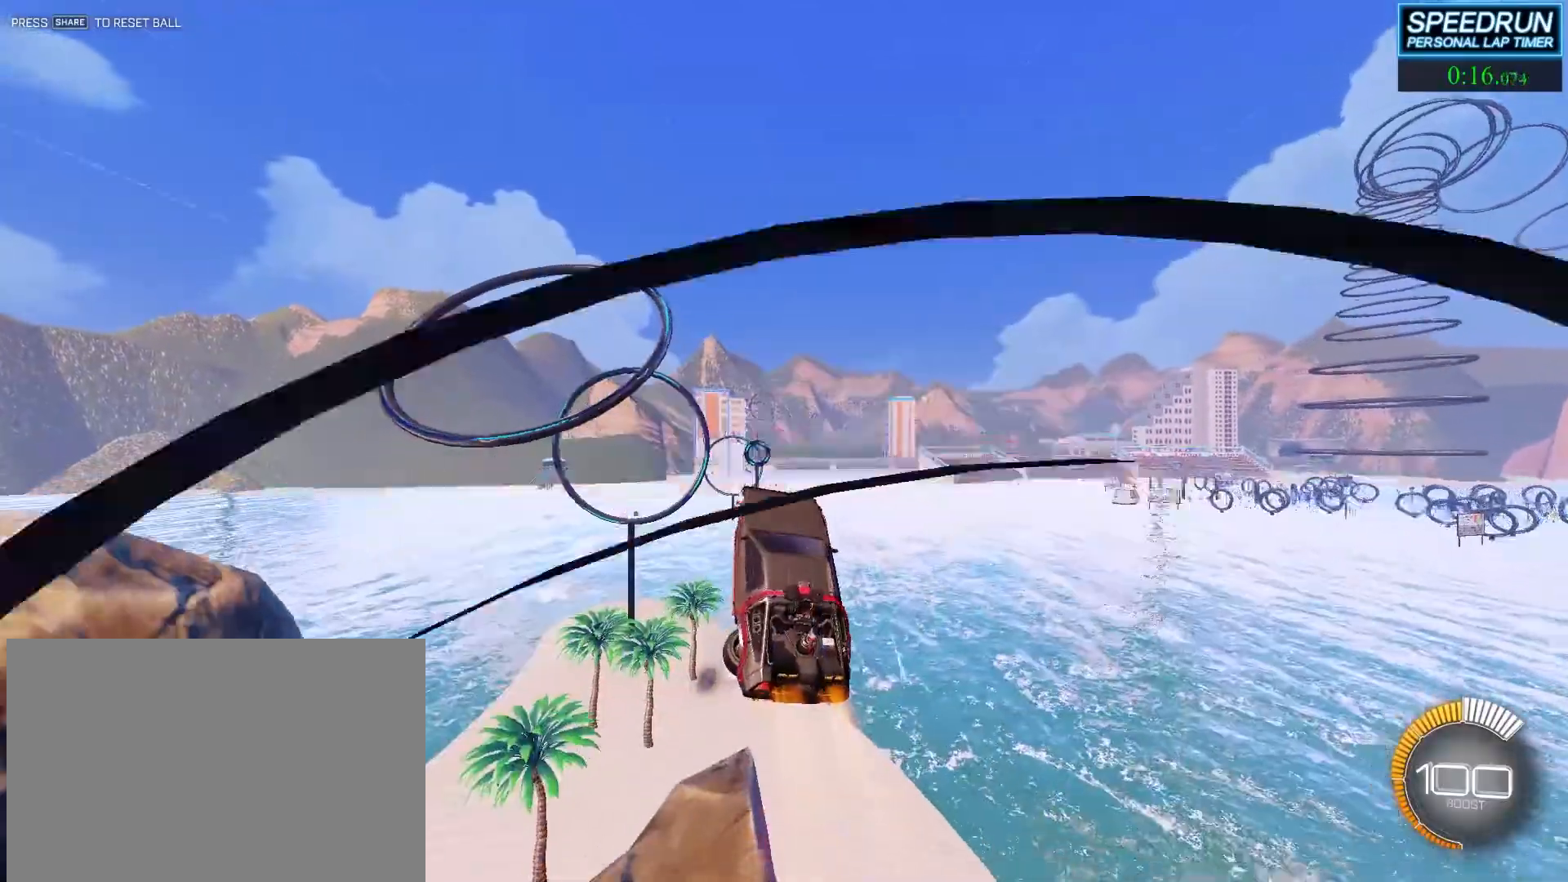
{"buttons": ["R2"], "left_stick": "right", "events": [[150, "left_stick", "center"], [217, "left_stick", "up-left"], [317, "left_stick", "up-right"], [383, "left_stick", "center"], [467, "left_stick", "right"]]}
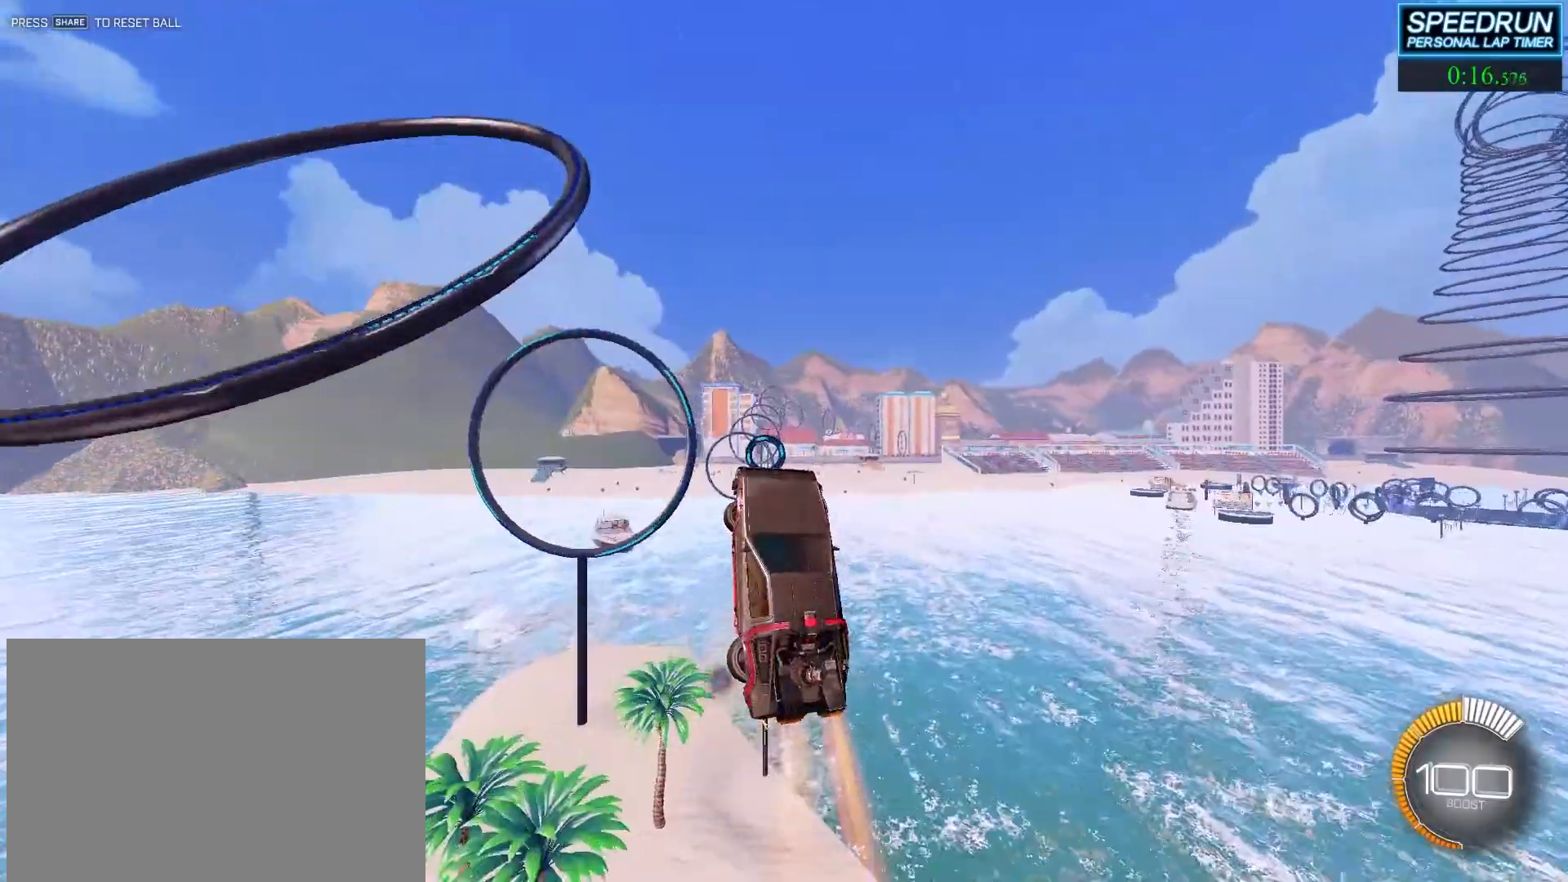
{"buttons": ["R2"], "left_stick": "up-right", "events": [[83, "left_stick", "center"], [167, "left_stick", "up-left"], [283, "left_stick", "center"], [367, "left_stick", "up"], [433, "left_stick", "up-right"]]}
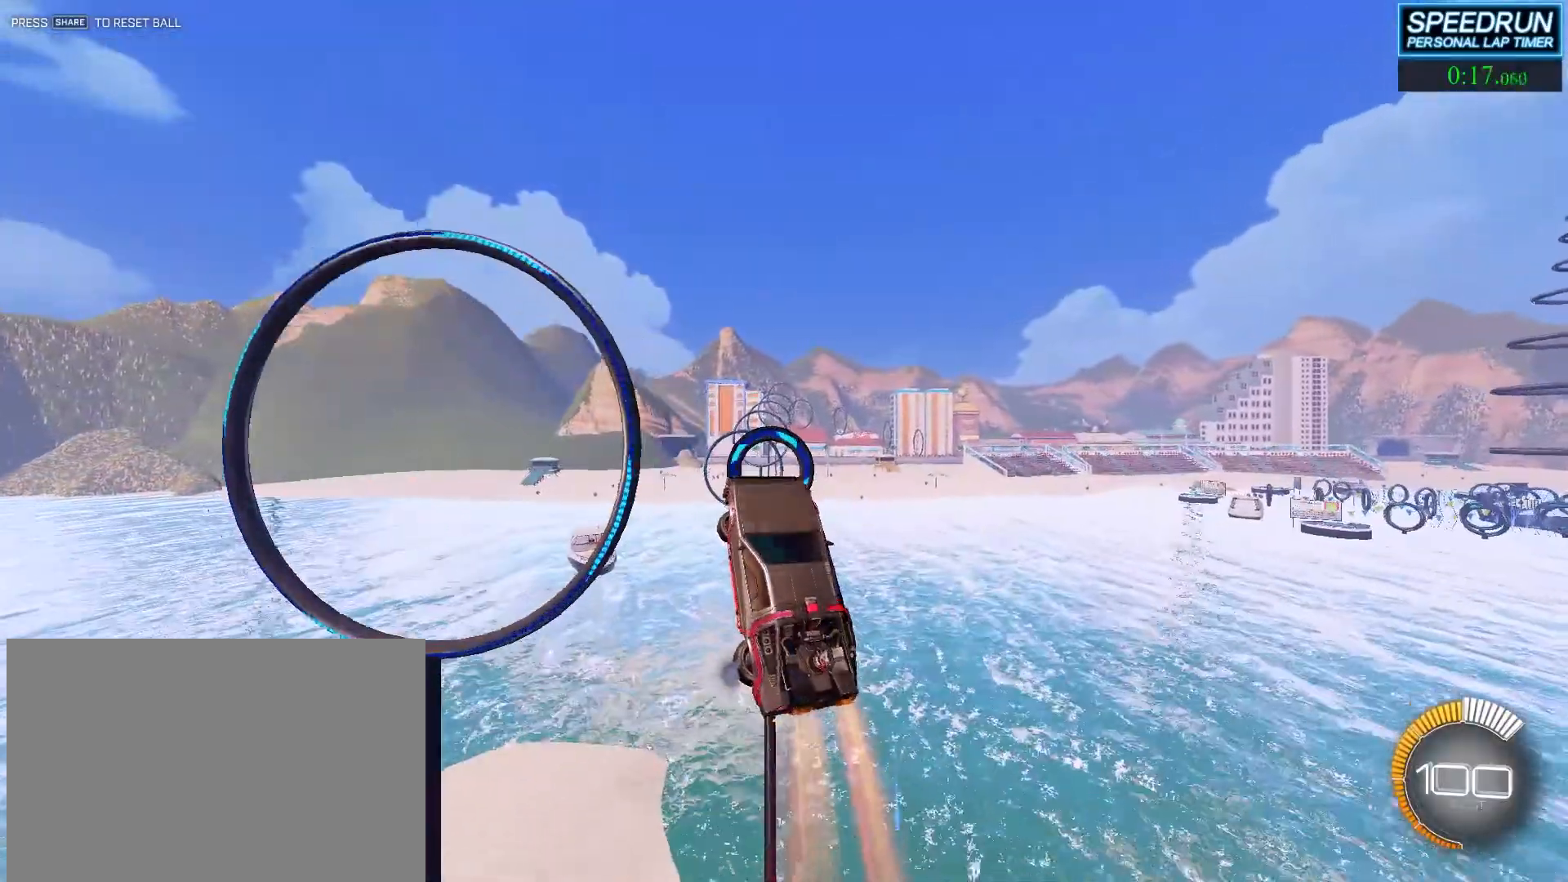
{"buttons": ["R2"], "left_stick": "center", "events": [[133, "left_stick", "down"], [433, "left_stick", "center"]]}
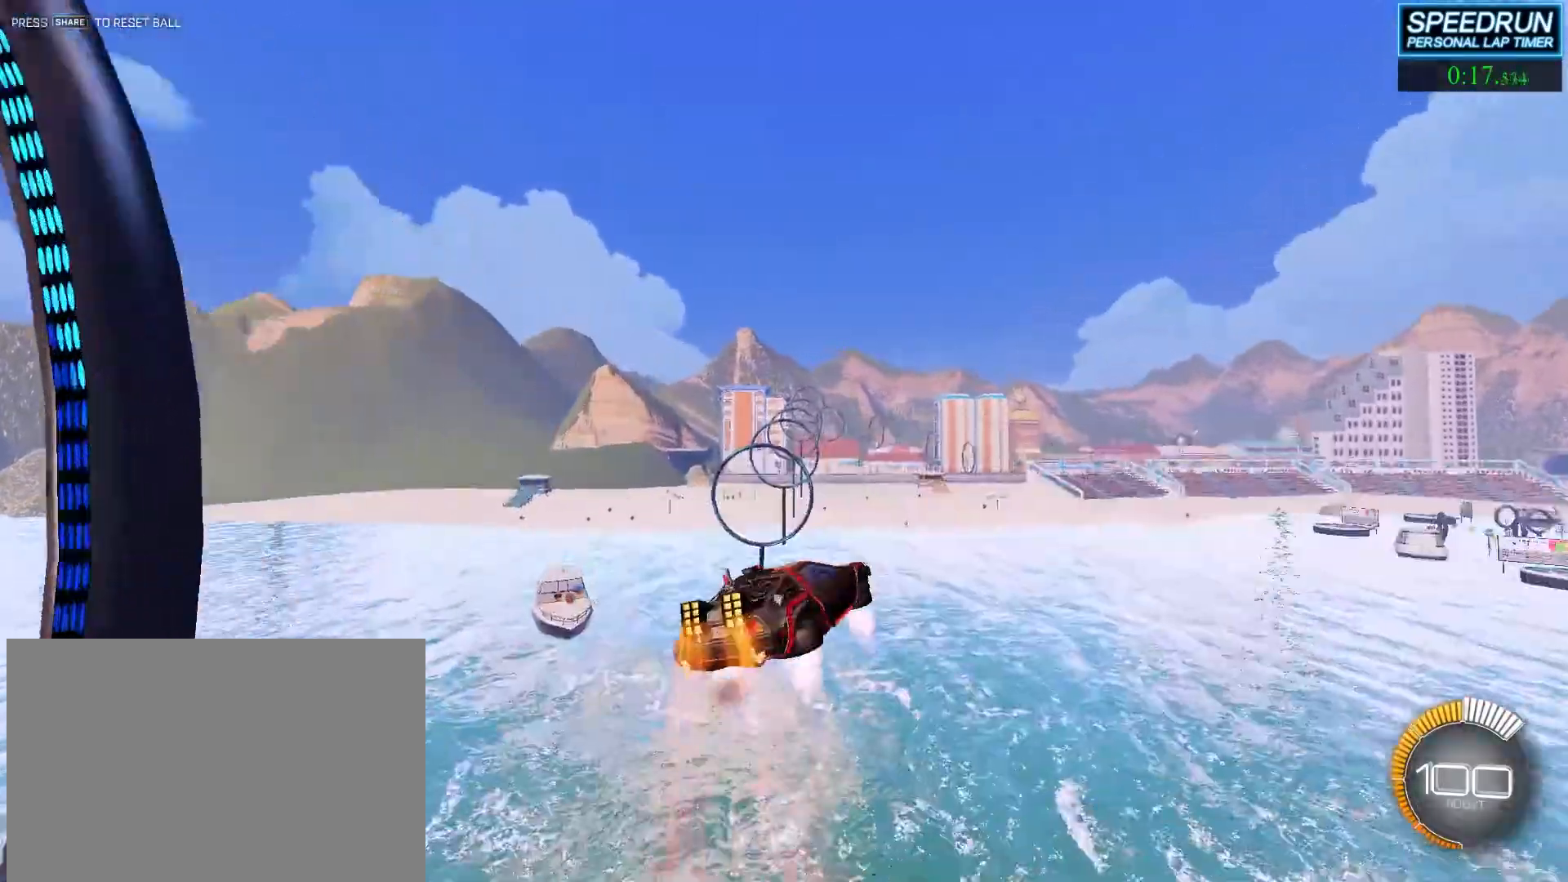
{"buttons": ["R2"], "left_stick": "down-left", "events": [[67, "left_stick", "down-left"]]}
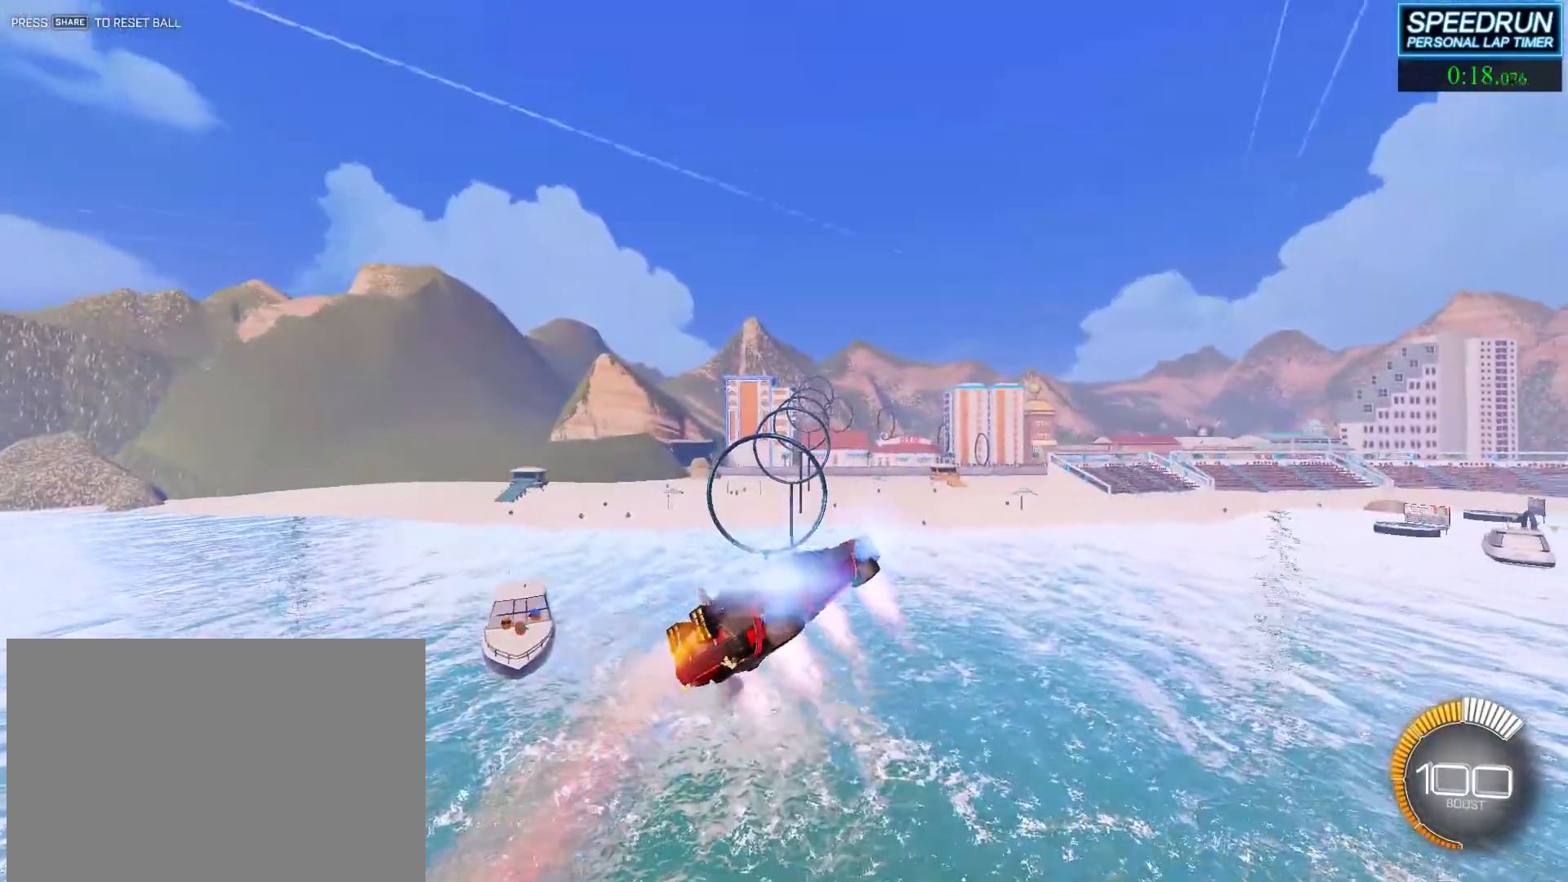
{"buttons": ["CROSS", "L1", "R2"], "left_stick": "left", "events": [[67, "L1", "down"], [83, "left_stick", "right"], [167, "L1", "up"], [317, "left_stick", "up-right"], [433, "L1", "down"], [450, "left_stick", "left"], [483, "CROSS", "down"]]}
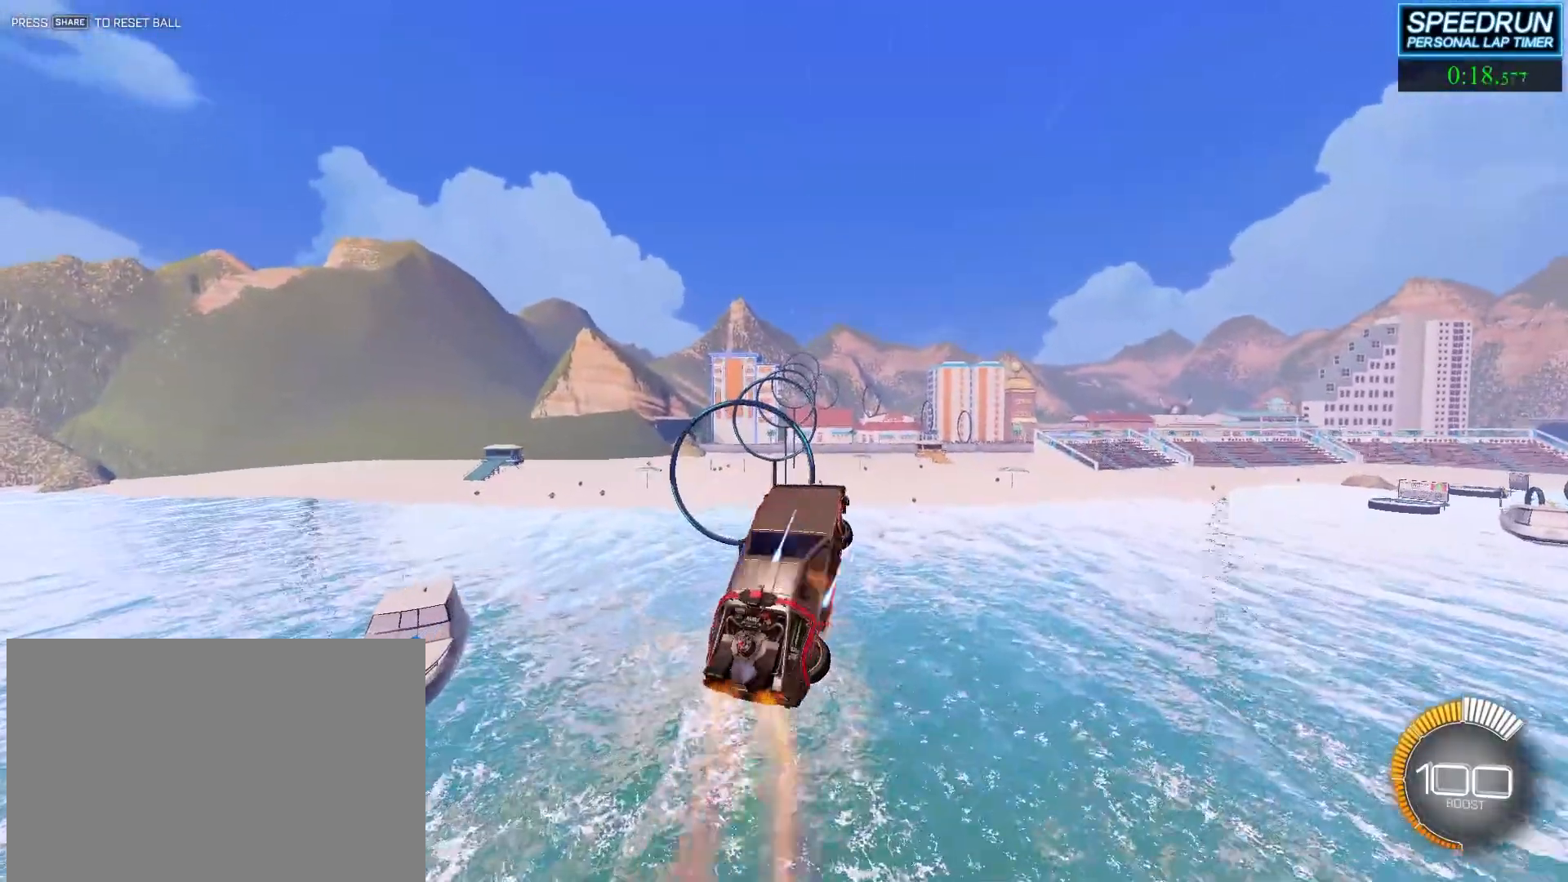
{"buttons": [], "left_stick": "up", "events": [[167, "CROSS", "up"], [283, "R2", "up"], [317, "left_stick", "up-left"], [467, "left_stick", "up"], [483, "L1", "up"]]}
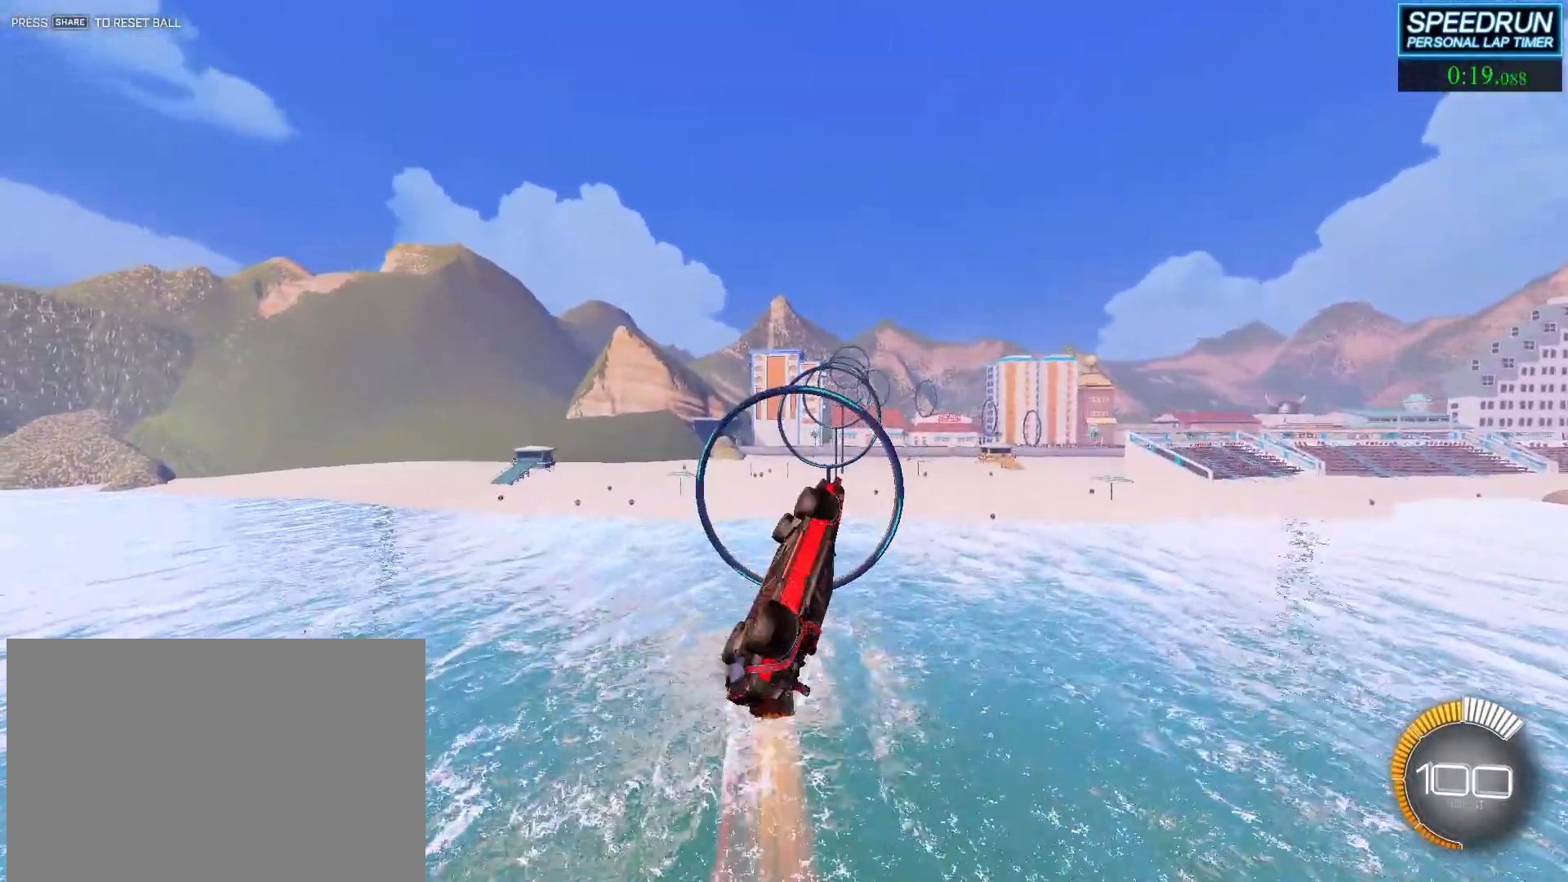
{"buttons": ["R2"], "left_stick": "down-left", "events": [[17, "left_stick", "up-right"], [233, "R2", "down"], [283, "left_stick", "center"], [467, "left_stick", "down-left"]]}
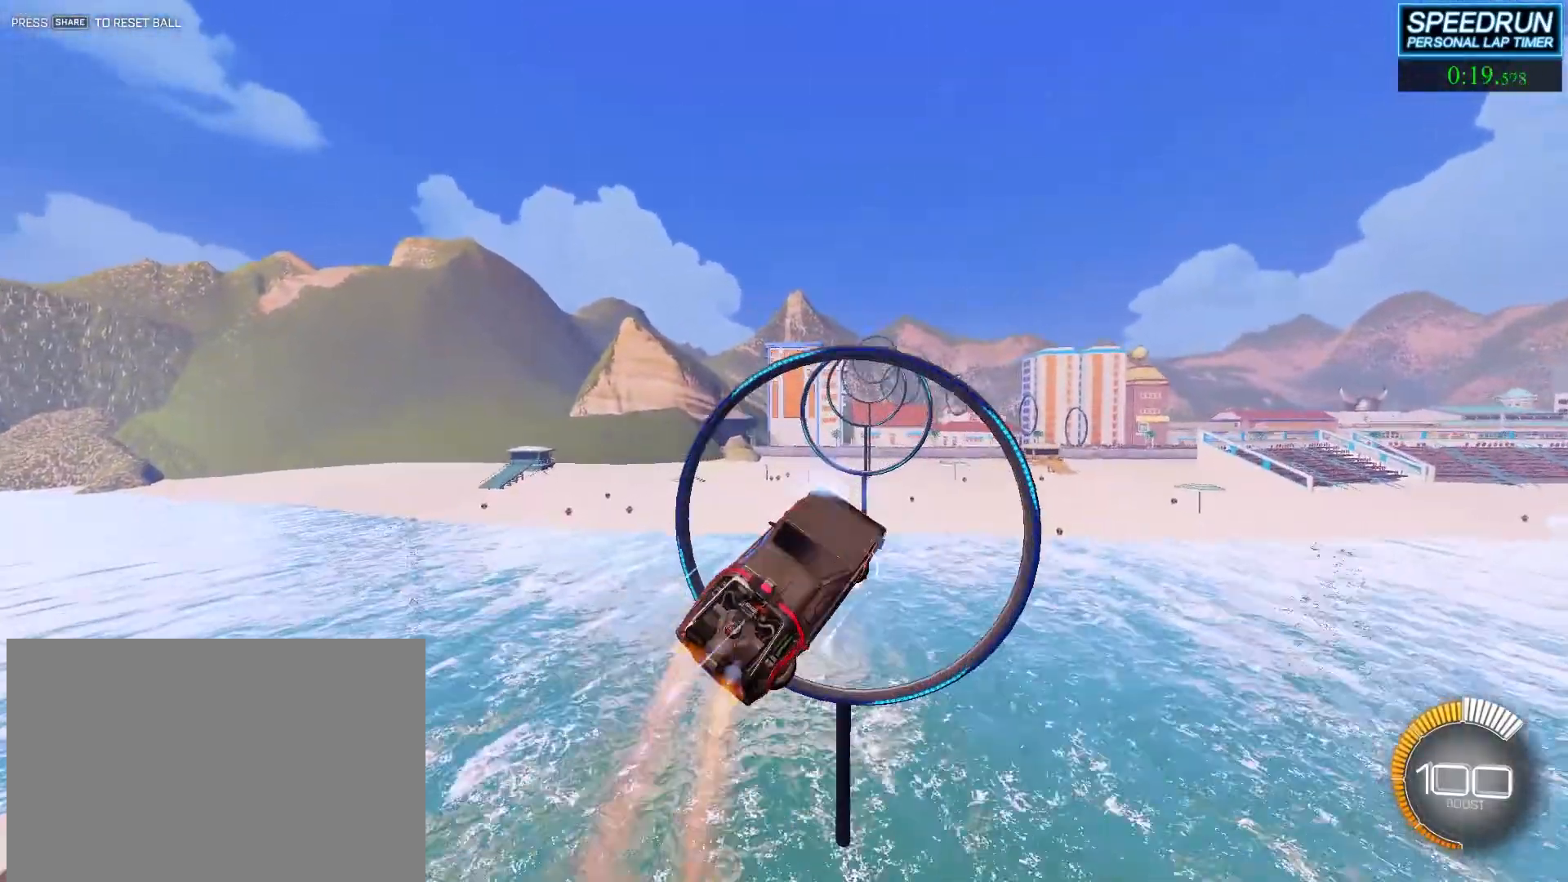
{"buttons": ["L1", "R2"], "left_stick": "up-right", "events": [[133, "left_stick", "center"], [233, "left_stick", "left"], [350, "L1", "down"], [350, "left_stick", "right"], [450, "left_stick", "up-right"]]}
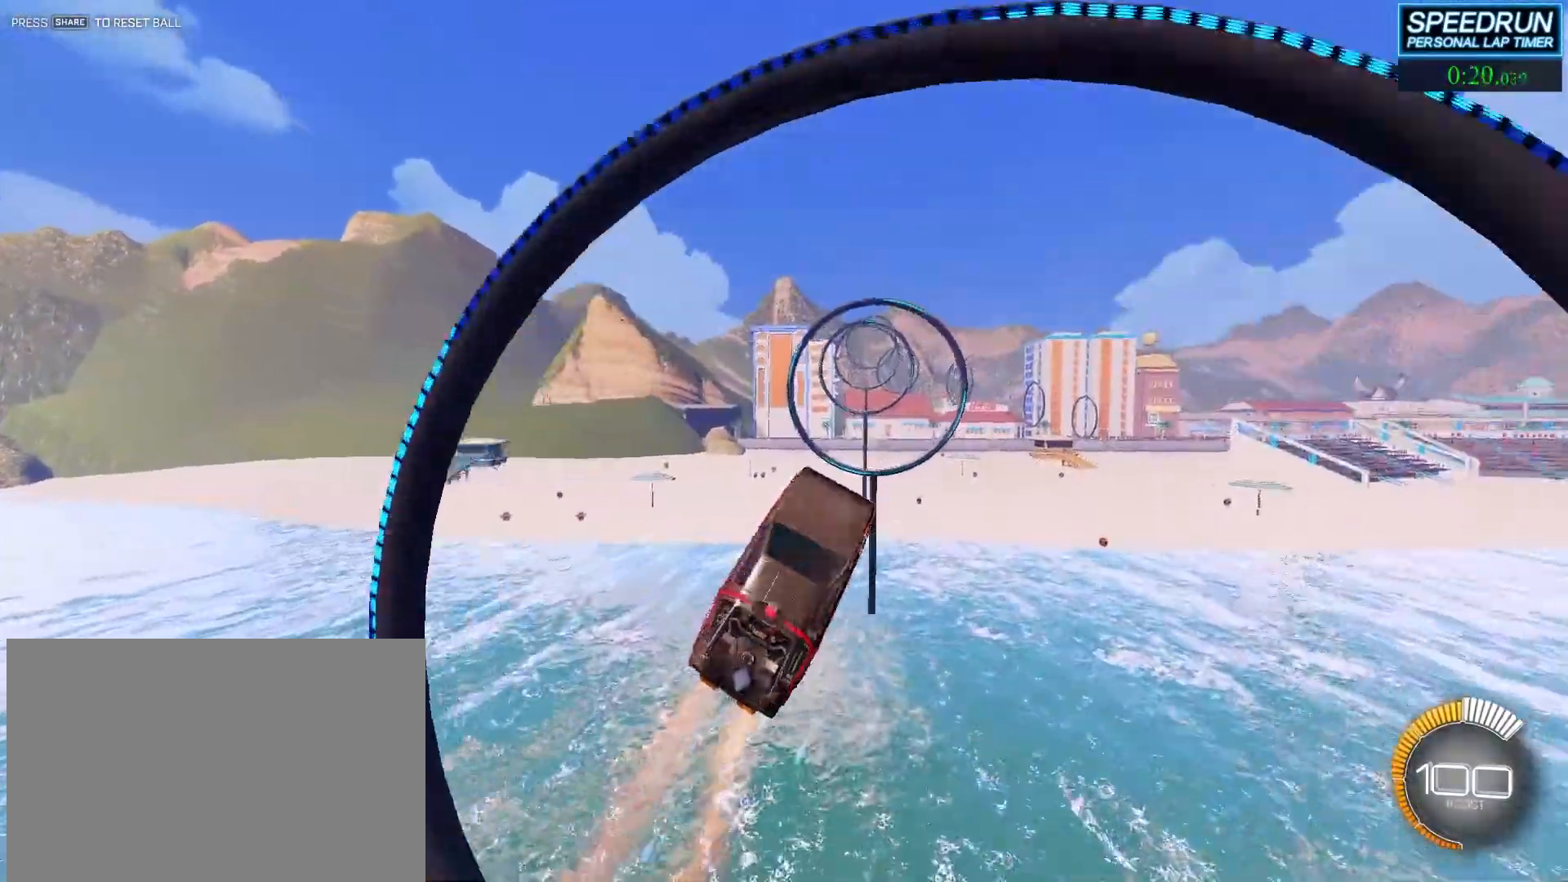
{"buttons": ["R2"], "left_stick": "center", "events": [[33, "L1", "up"], [67, "left_stick", "center"]]}